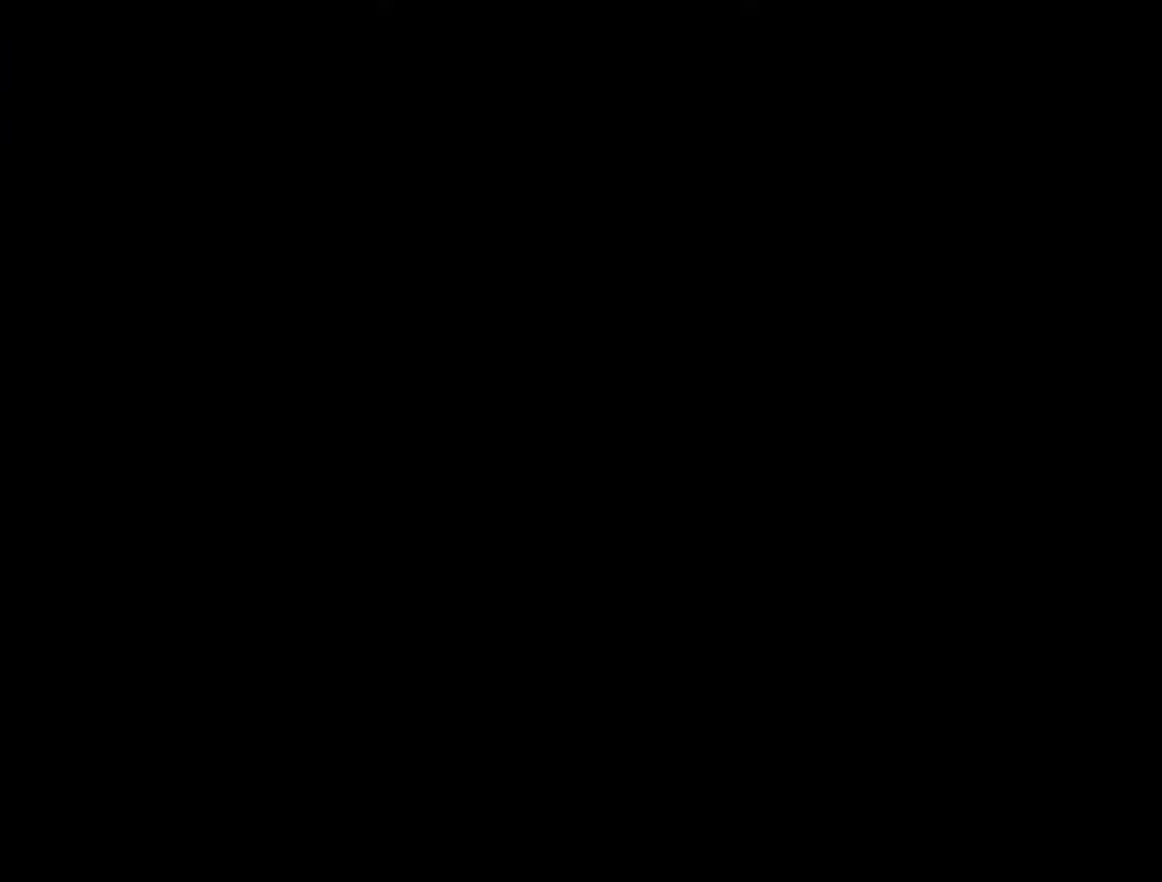
Gameplay with a controller (Nintendo layout); each line is a JSON object with the inputs held at the frame after it. "events" lists button and stick changes between this image and that frame as [ms after this image, input, new state], when the widget could be followed in between. Not read: A L3 R3.
{"buttons": [], "left_stick": "center", "events": [[50, "B", "up"], [333, "B", "down"], [433, "B", "up"]]}
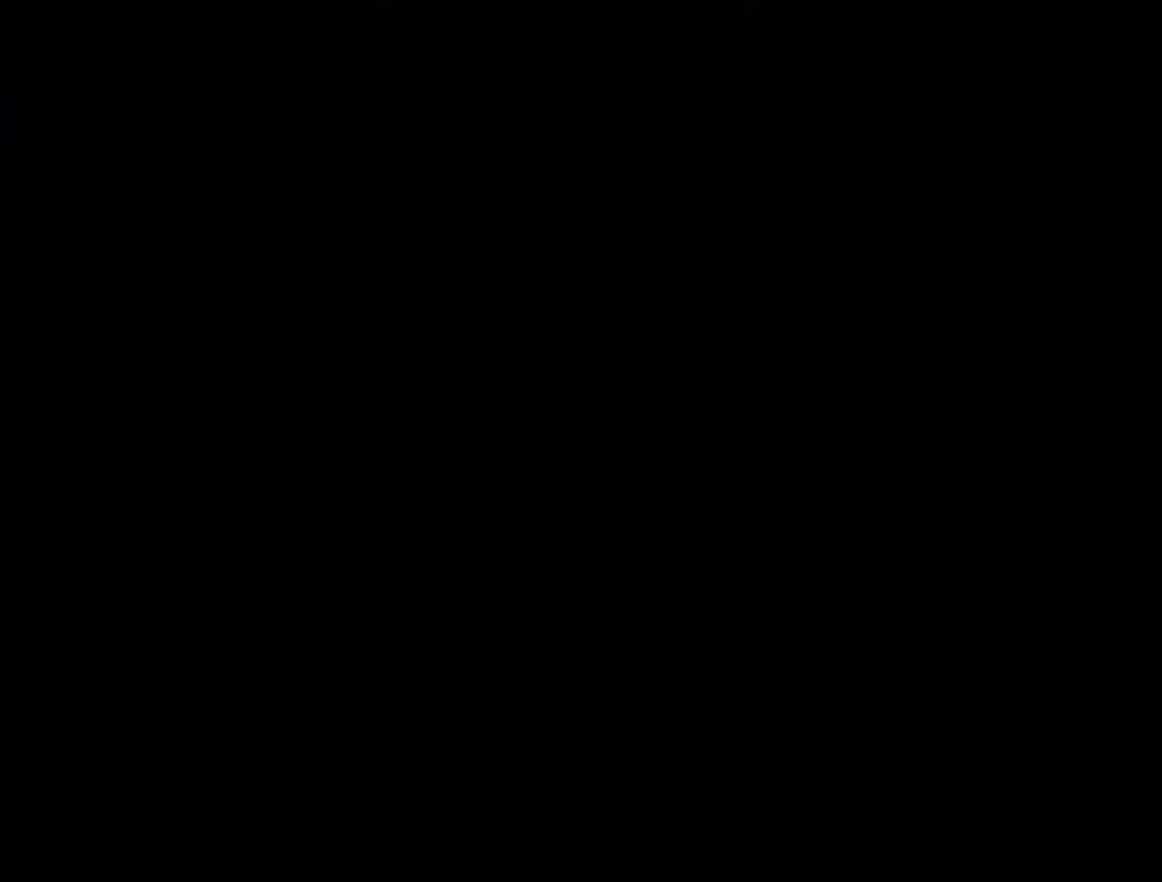
{"buttons": [], "left_stick": "center", "events": [[83, "B", "down"], [150, "B", "up"], [333, "B", "down"], [467, "B", "up"]]}
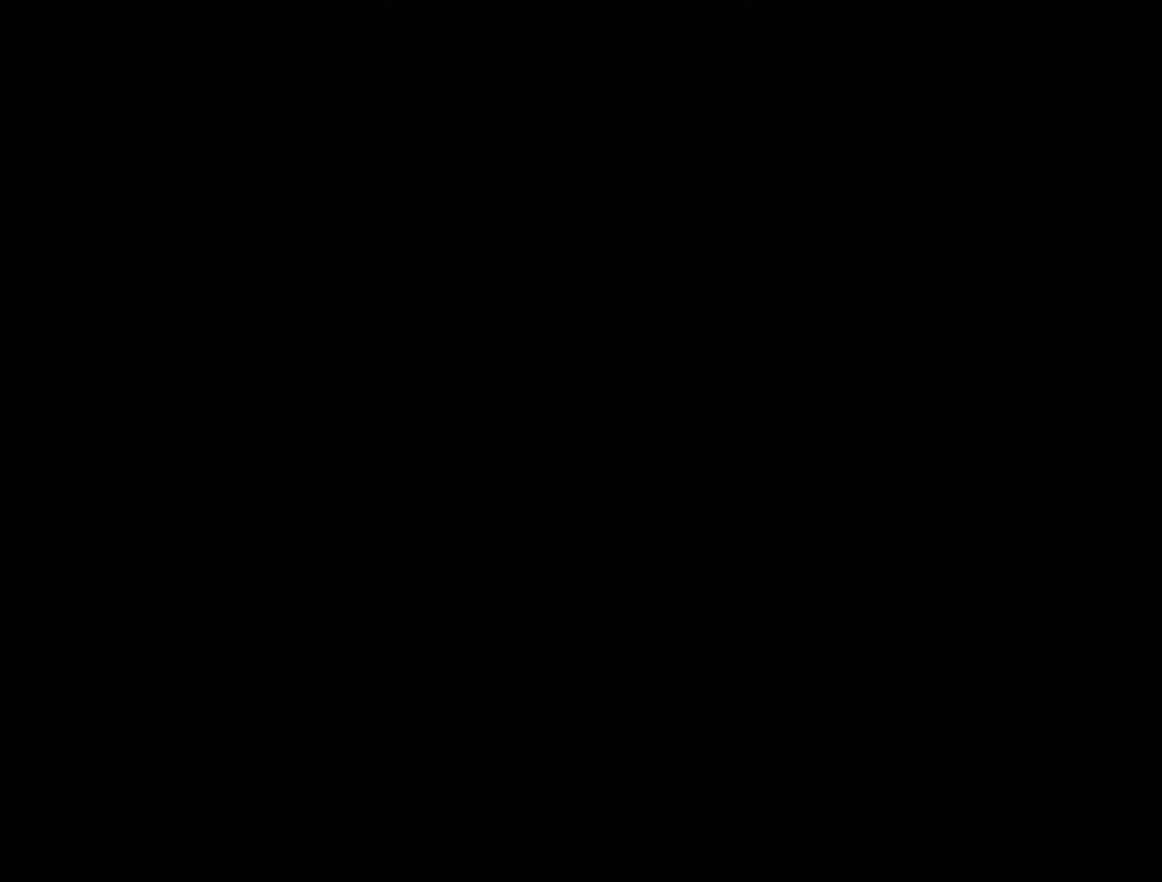
{"buttons": [], "left_stick": "center", "events": [[117, "B", "down"], [217, "B", "up"], [367, "B", "down"], [500, "B", "up"]]}
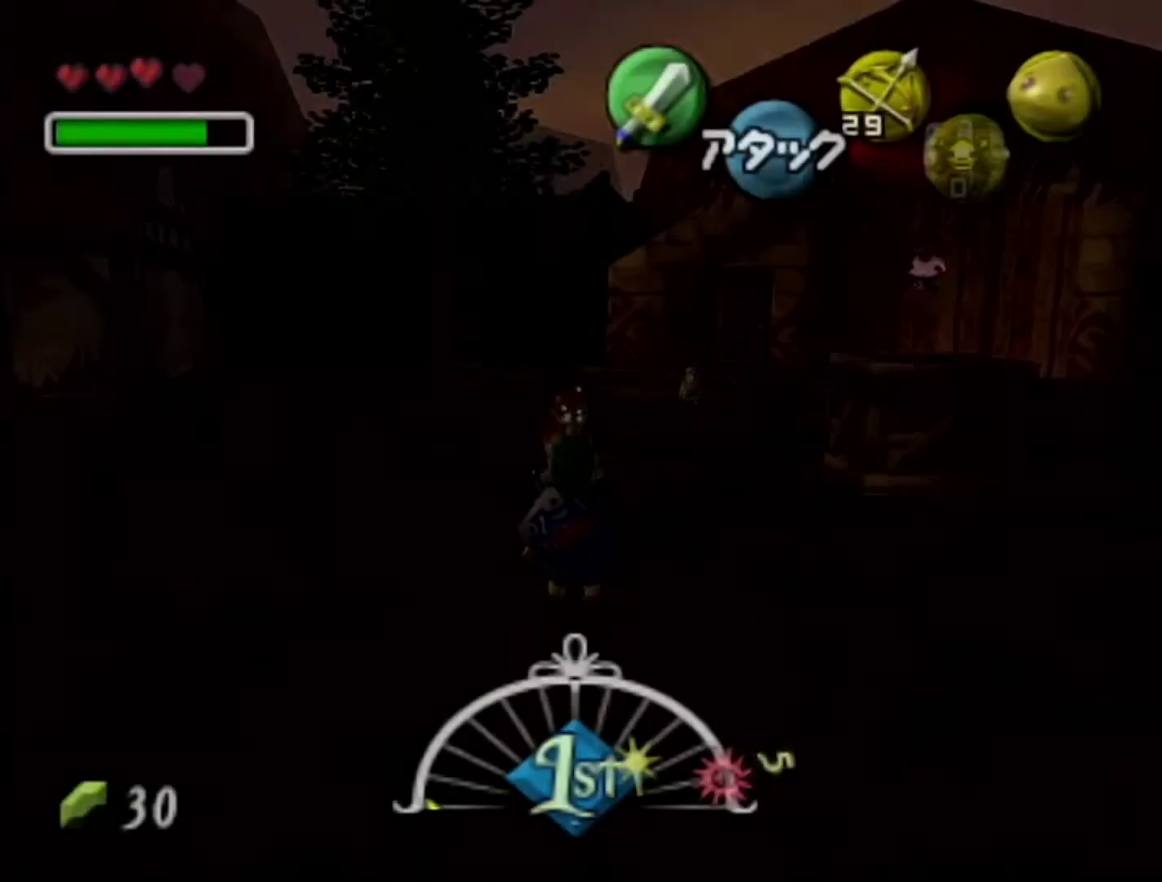
{"buttons": [], "left_stick": "center", "events": []}
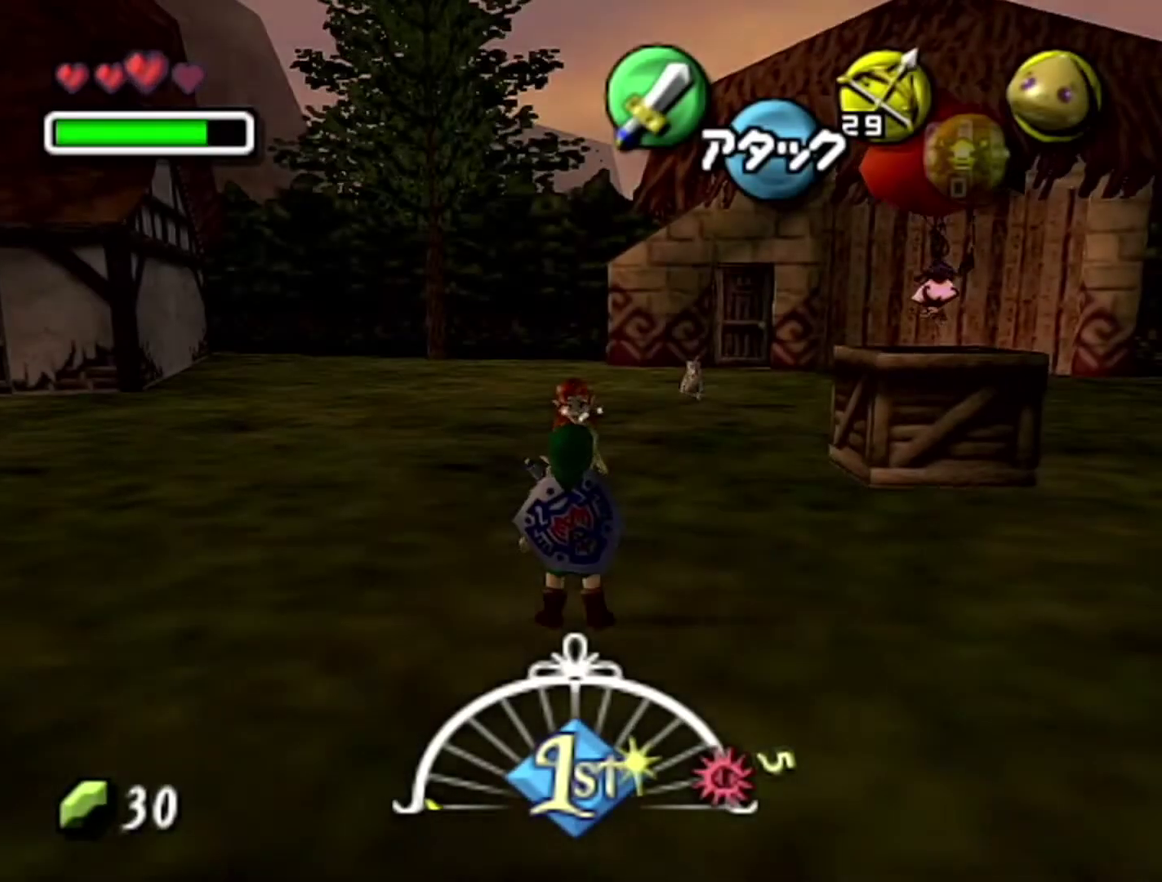
{"buttons": [], "left_stick": "center", "events": []}
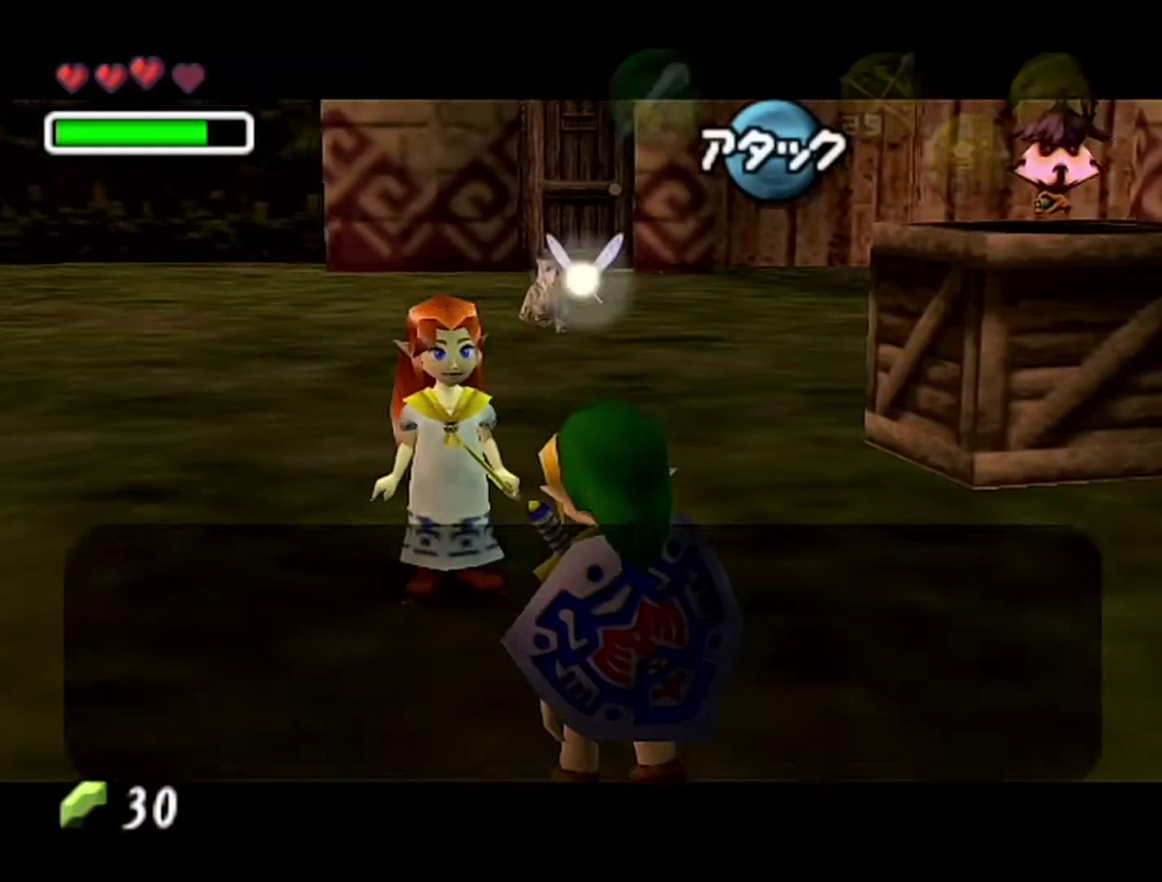
{"buttons": ["B"], "left_stick": "center", "events": [[83, "B", "down"], [150, "B", "up"], [250, "B", "down"], [400, "B", "up"], [467, "B", "down"]]}
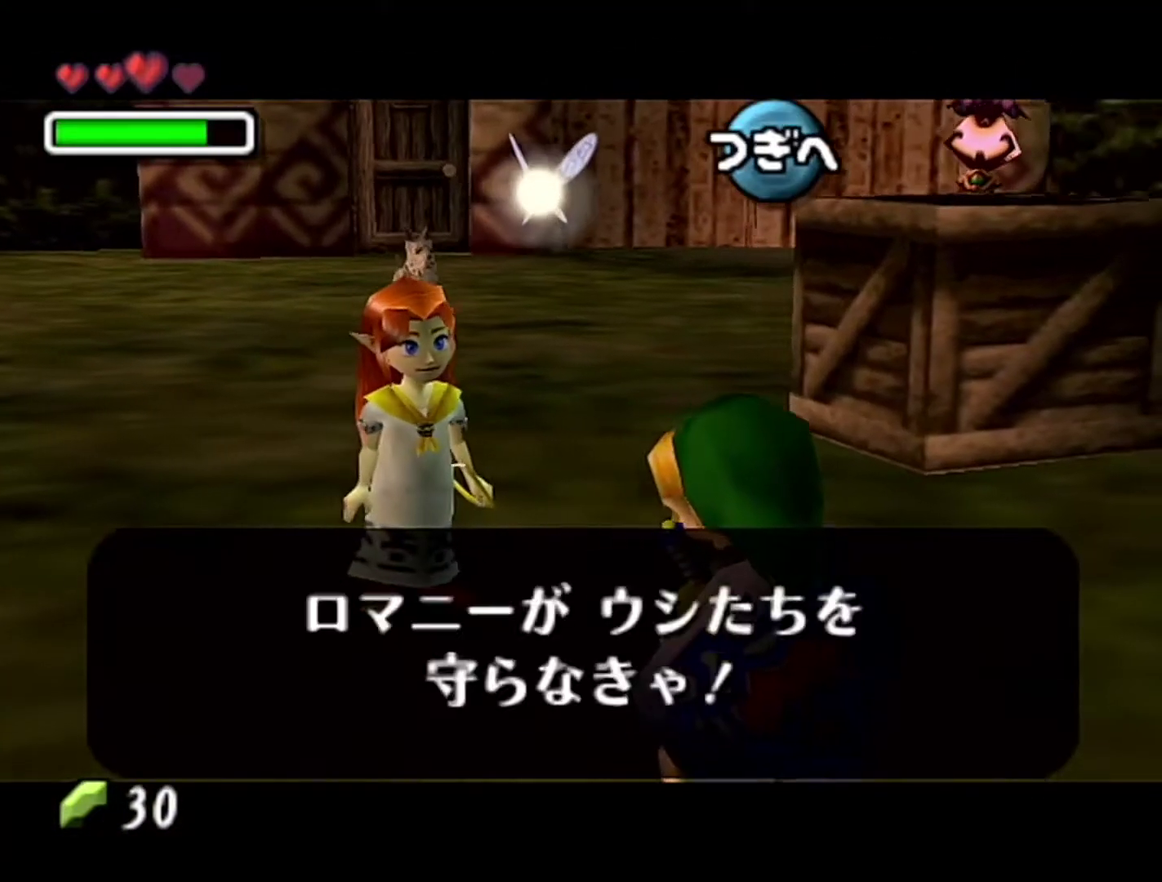
{"buttons": [], "left_stick": "center", "events": [[50, "B", "up"]]}
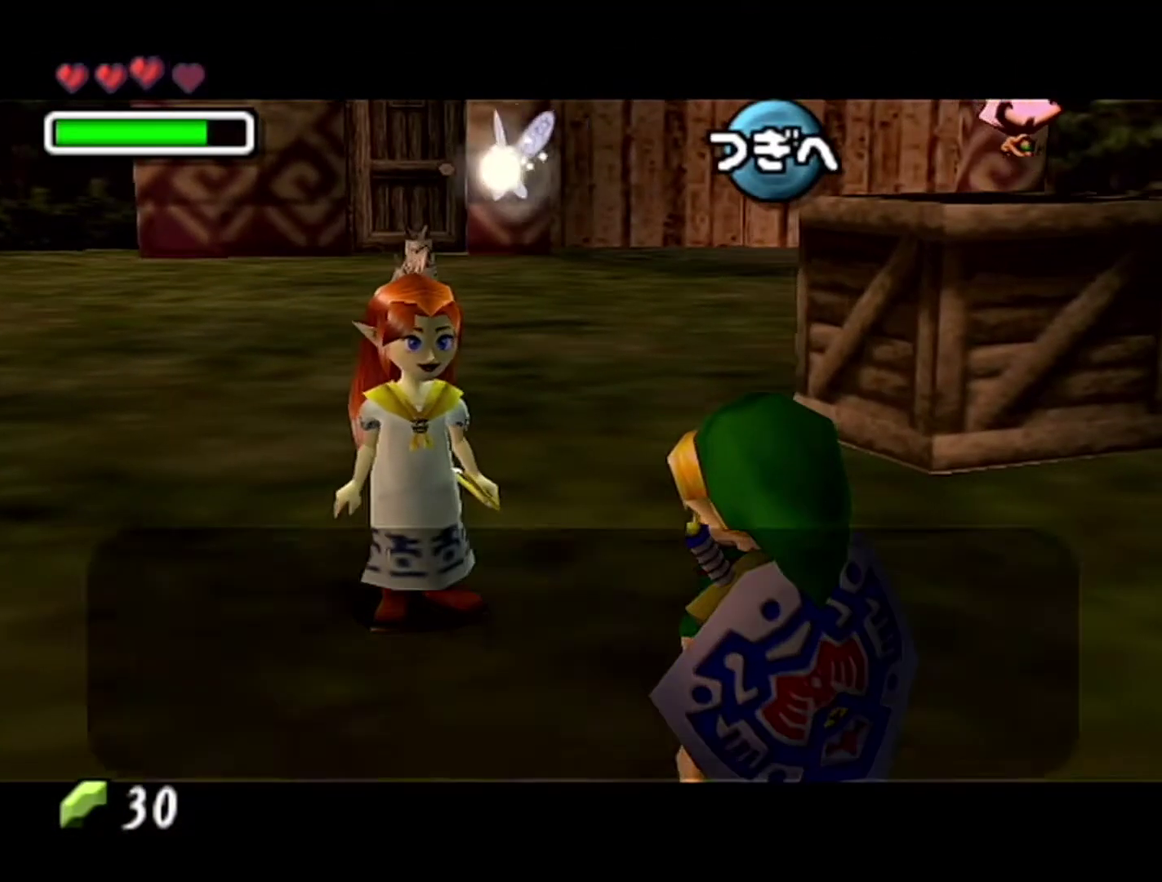
{"buttons": [], "left_stick": "center", "events": [[233, "B", "down"], [300, "B", "up"], [367, "B", "down"], [433, "B", "up"]]}
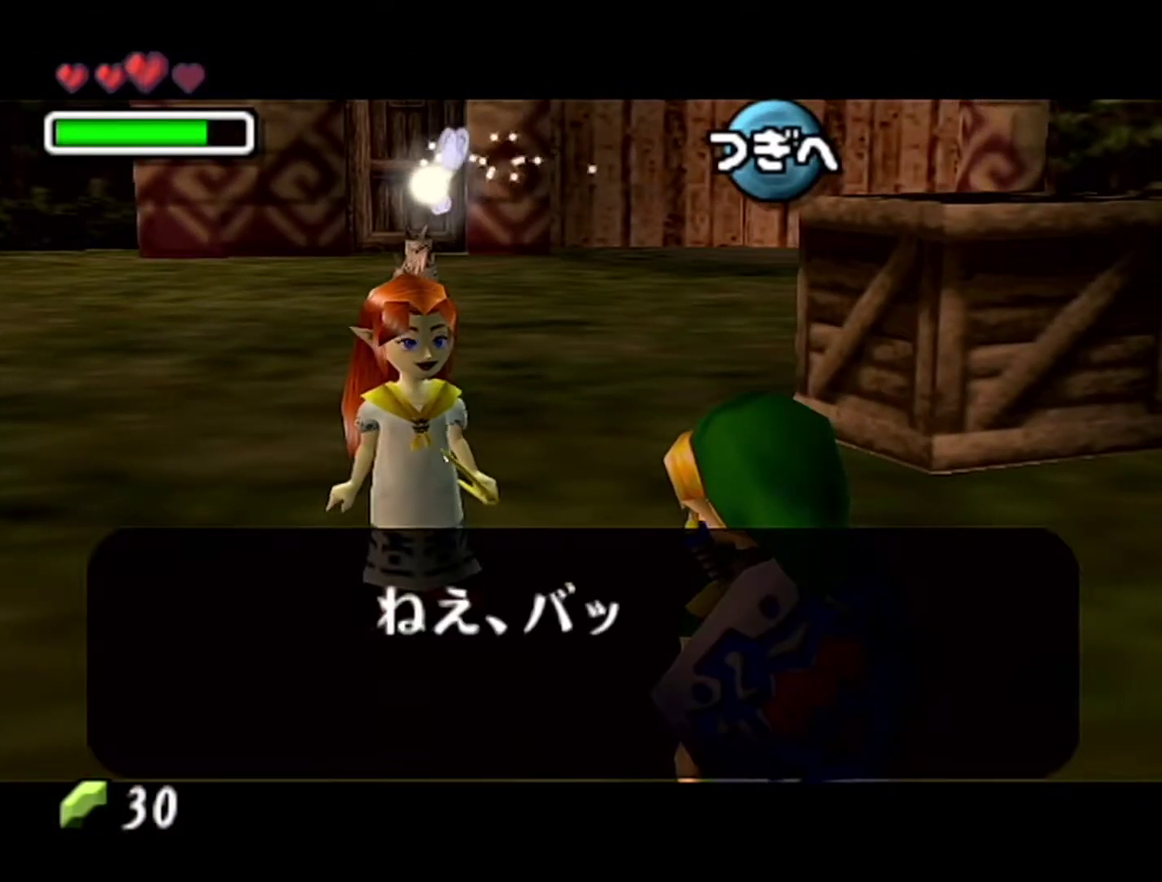
{"buttons": ["B"], "left_stick": "center", "events": [[400, "B", "down"]]}
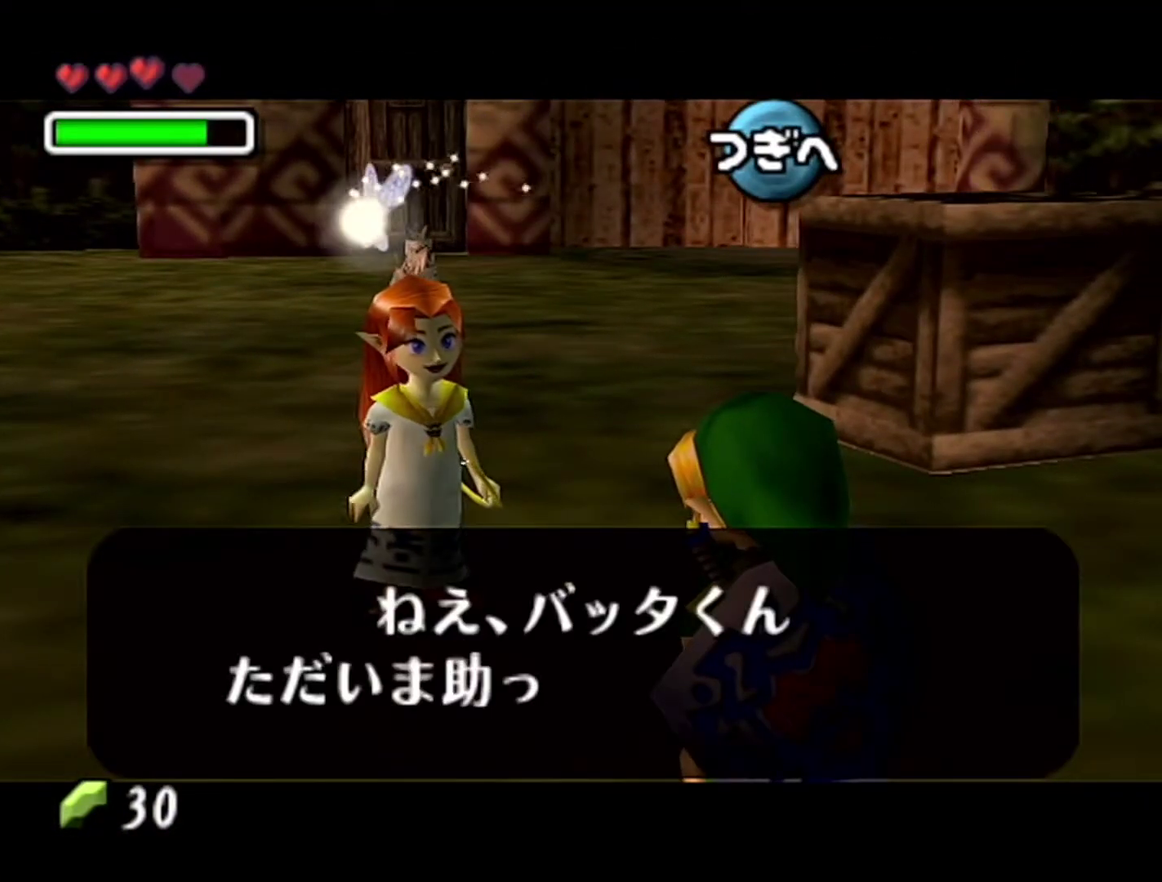
{"buttons": ["B"], "left_stick": "center", "events": [[83, "B", "up"], [150, "B", "down"], [233, "B", "up"], [300, "B", "down"], [367, "B", "up"], [467, "B", "down"]]}
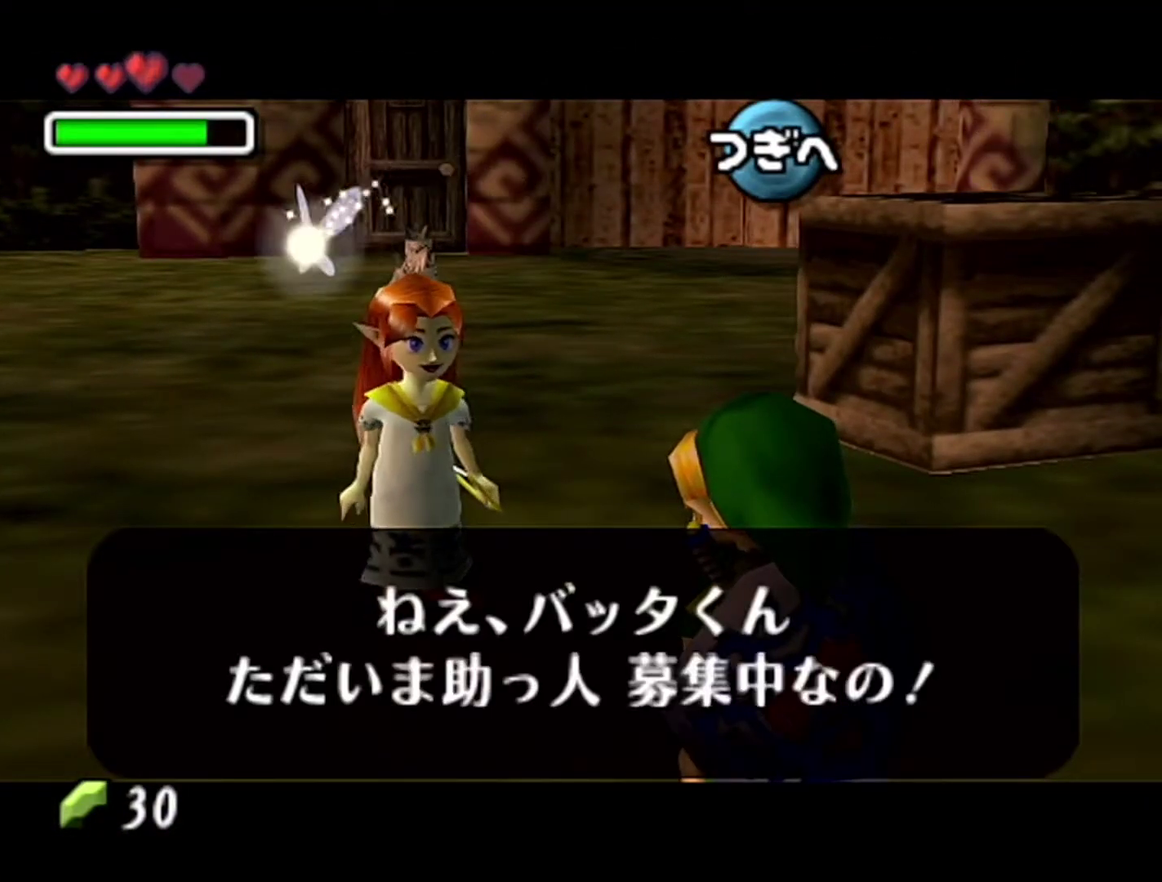
{"buttons": [], "left_stick": "center", "events": [[117, "B", "up"], [183, "B", "down"], [233, "B", "up"]]}
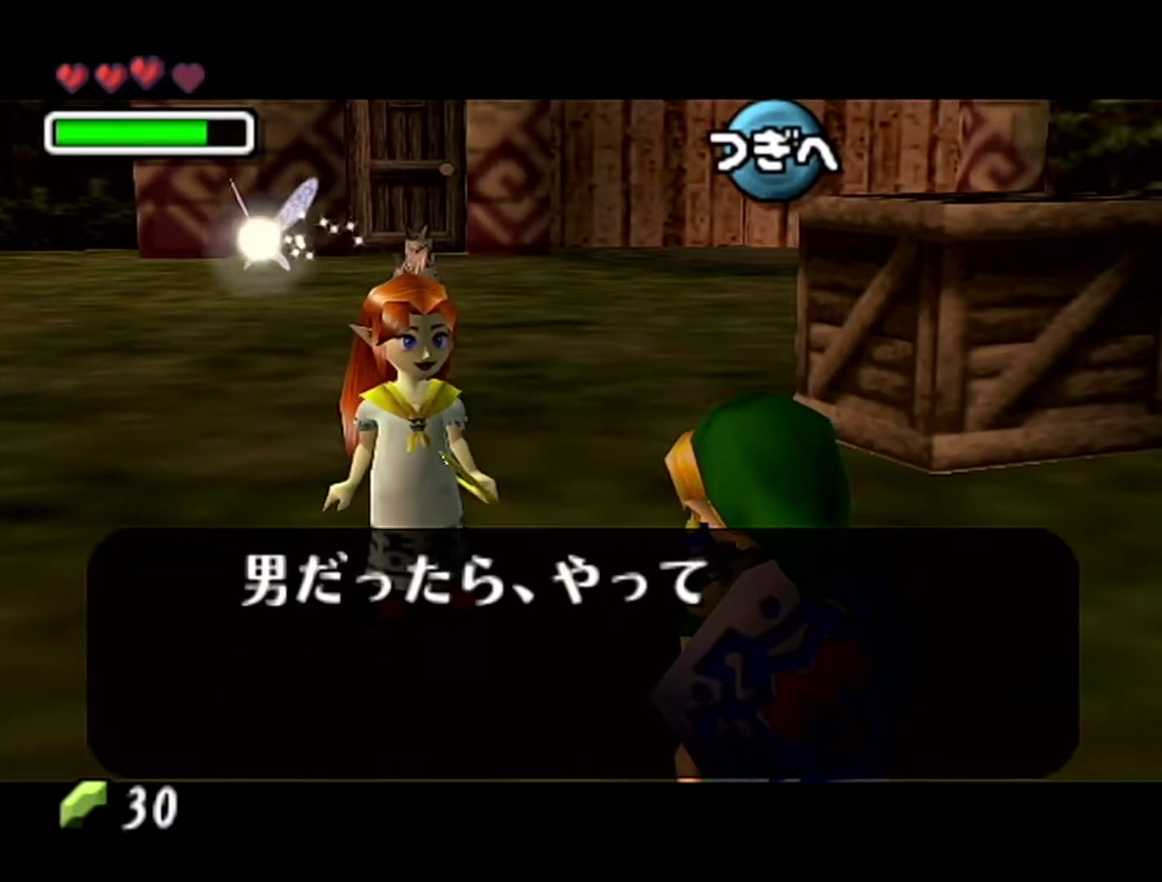
{"buttons": ["B"], "left_stick": "center", "events": [[50, "B", "down"], [117, "B", "up"], [467, "B", "down"]]}
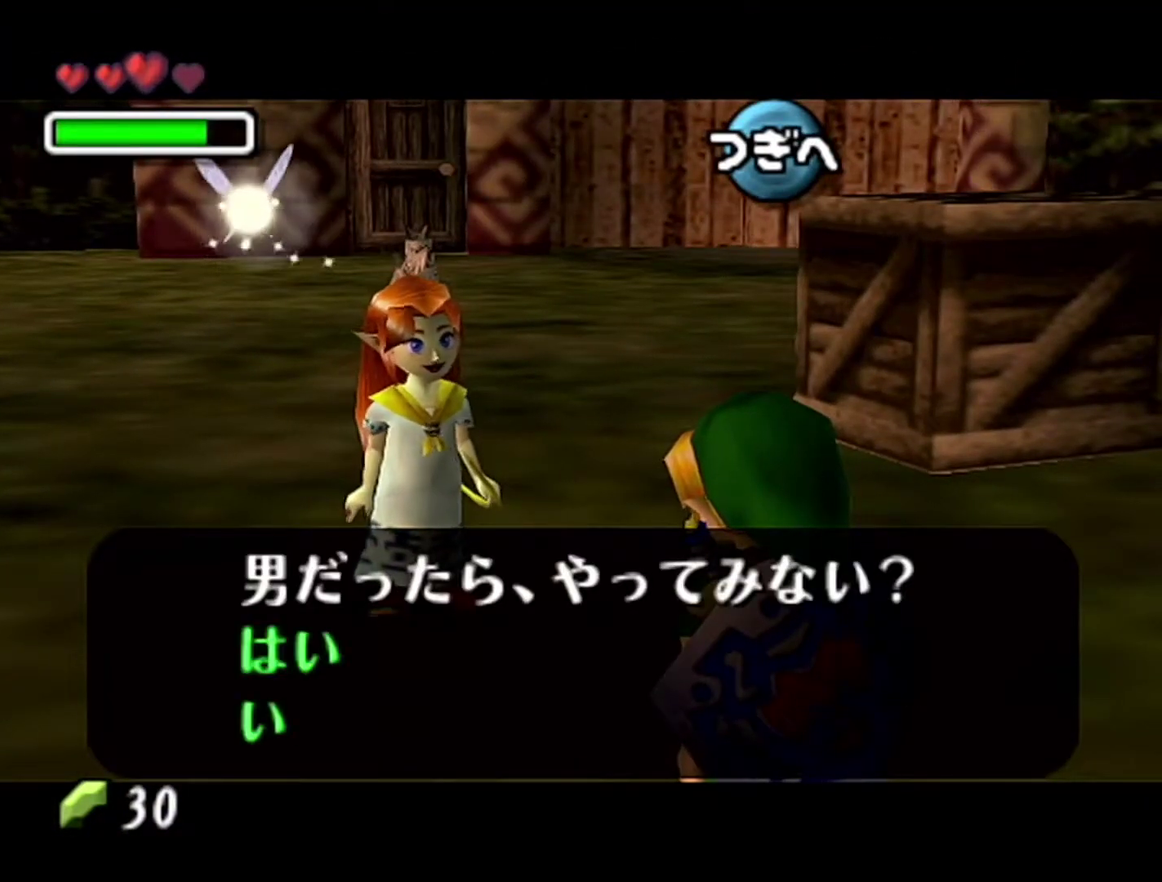
{"buttons": ["B"], "left_stick": "center", "events": [[17, "B", "up"], [83, "B", "down"], [150, "B", "up"], [333, "B", "down"], [400, "B", "up"], [483, "B", "down"]]}
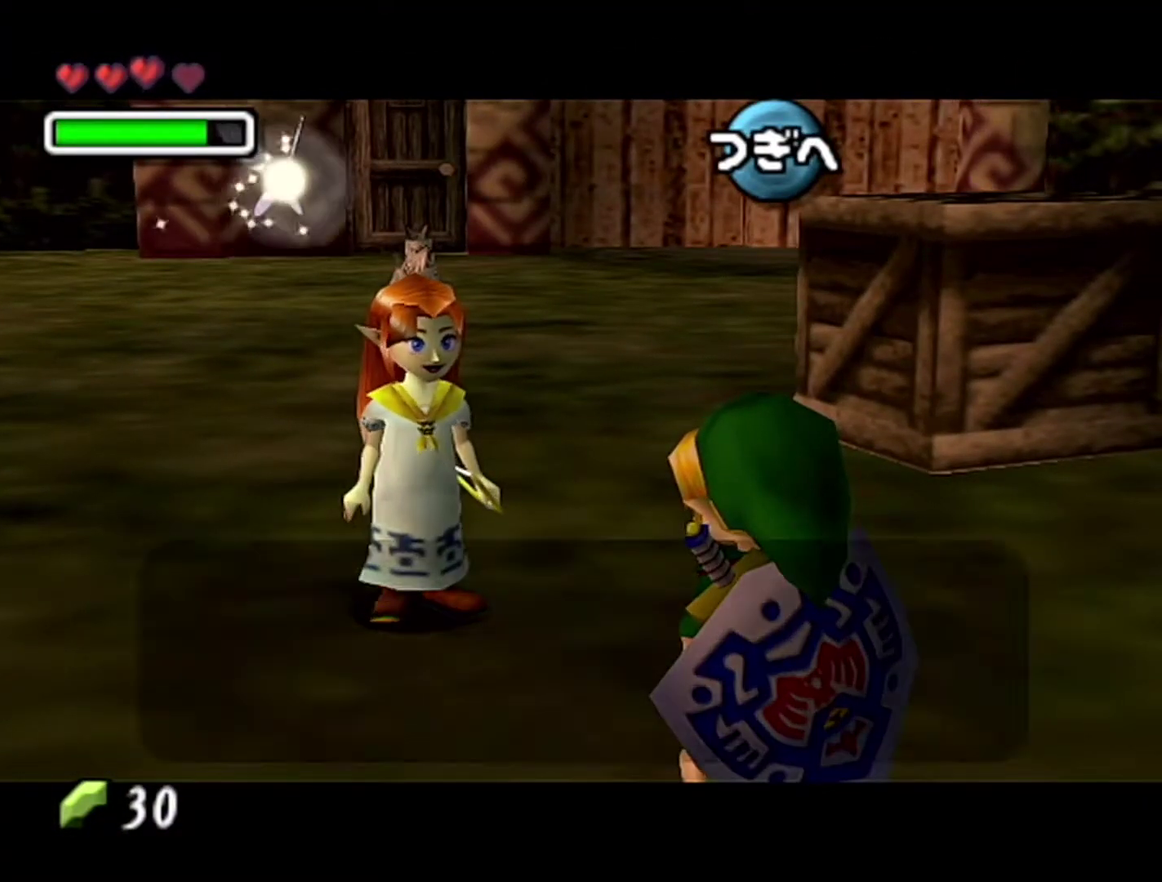
{"buttons": ["B"], "left_stick": "center", "events": [[17, "B", "up"], [250, "B", "down"], [300, "B", "up"], [367, "B", "down"], [467, "B", "up"], [483, "B", "down"]]}
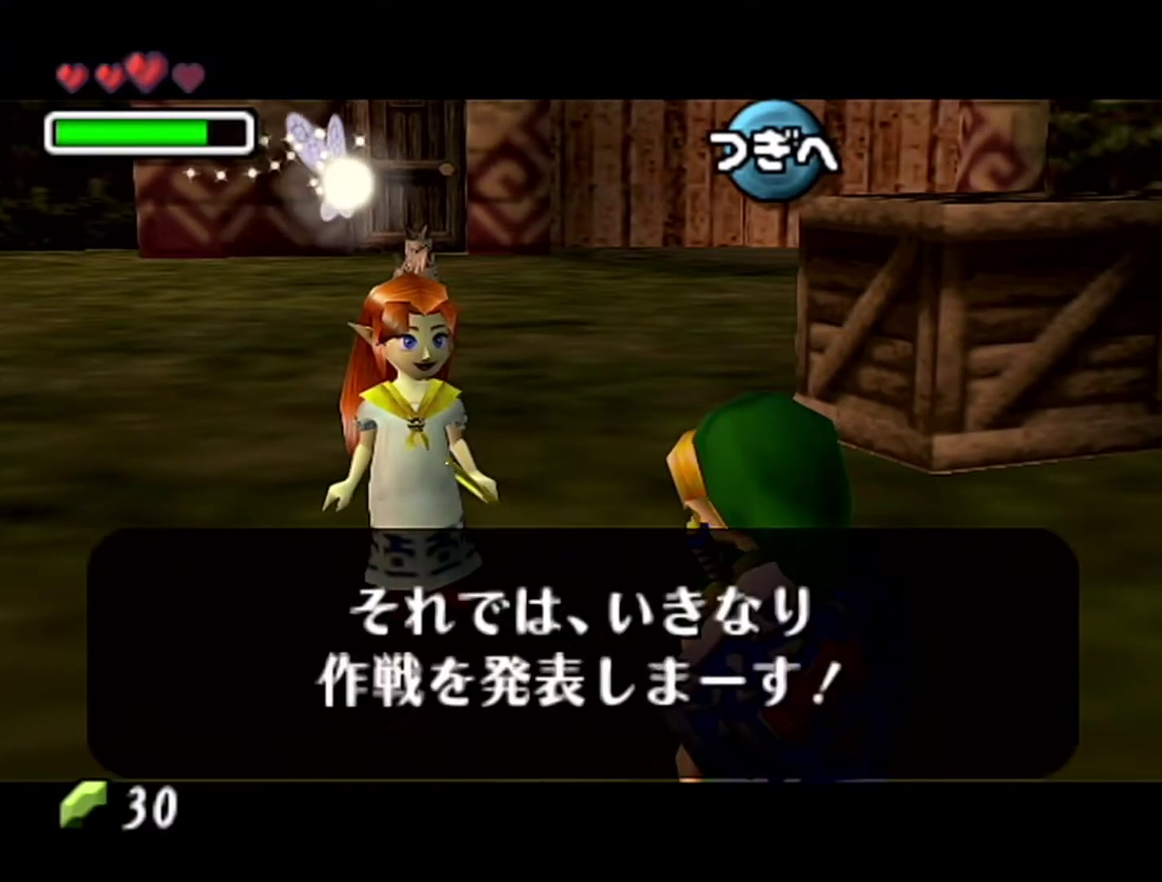
{"buttons": [], "left_stick": "center", "events": [[50, "B", "up"], [117, "B", "down"], [217, "B", "up"]]}
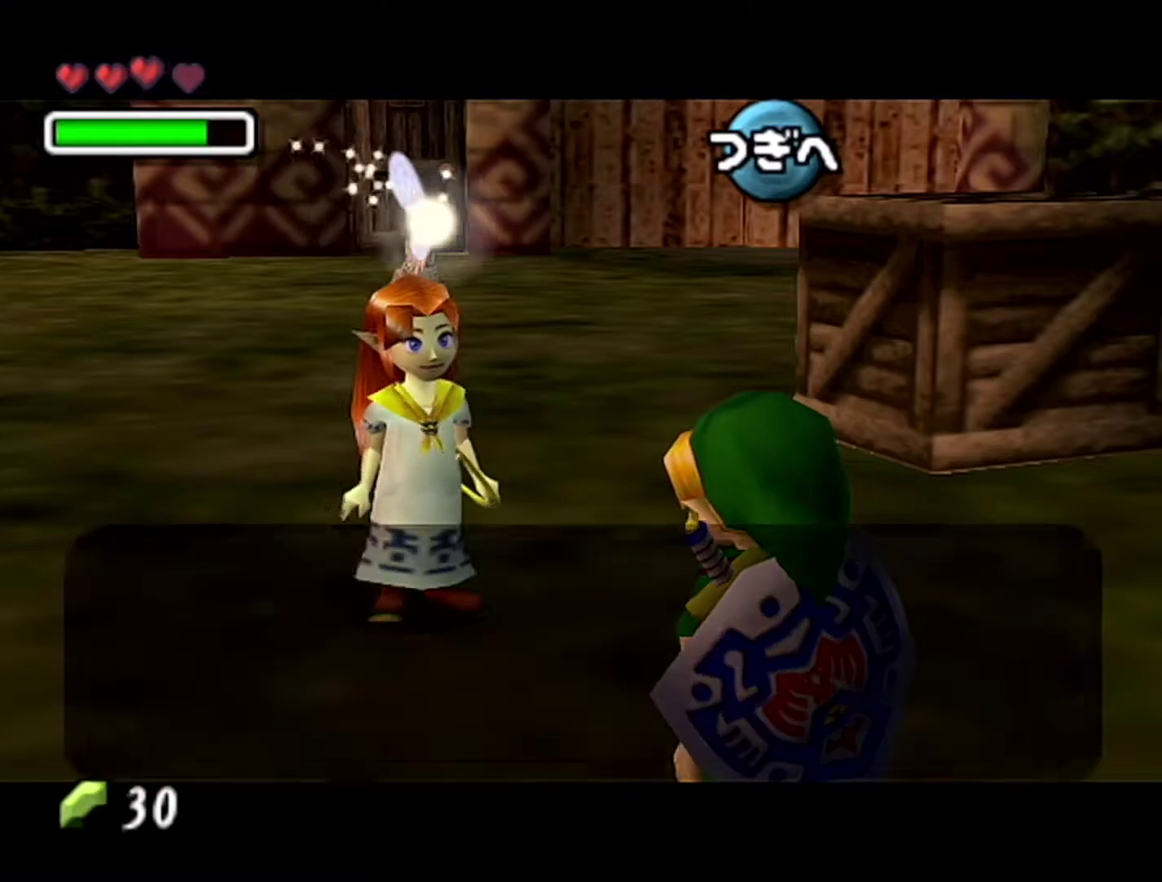
{"buttons": [], "left_stick": "center", "events": [[150, "B", "down"], [217, "B", "up"], [267, "B", "down"], [333, "B", "up"]]}
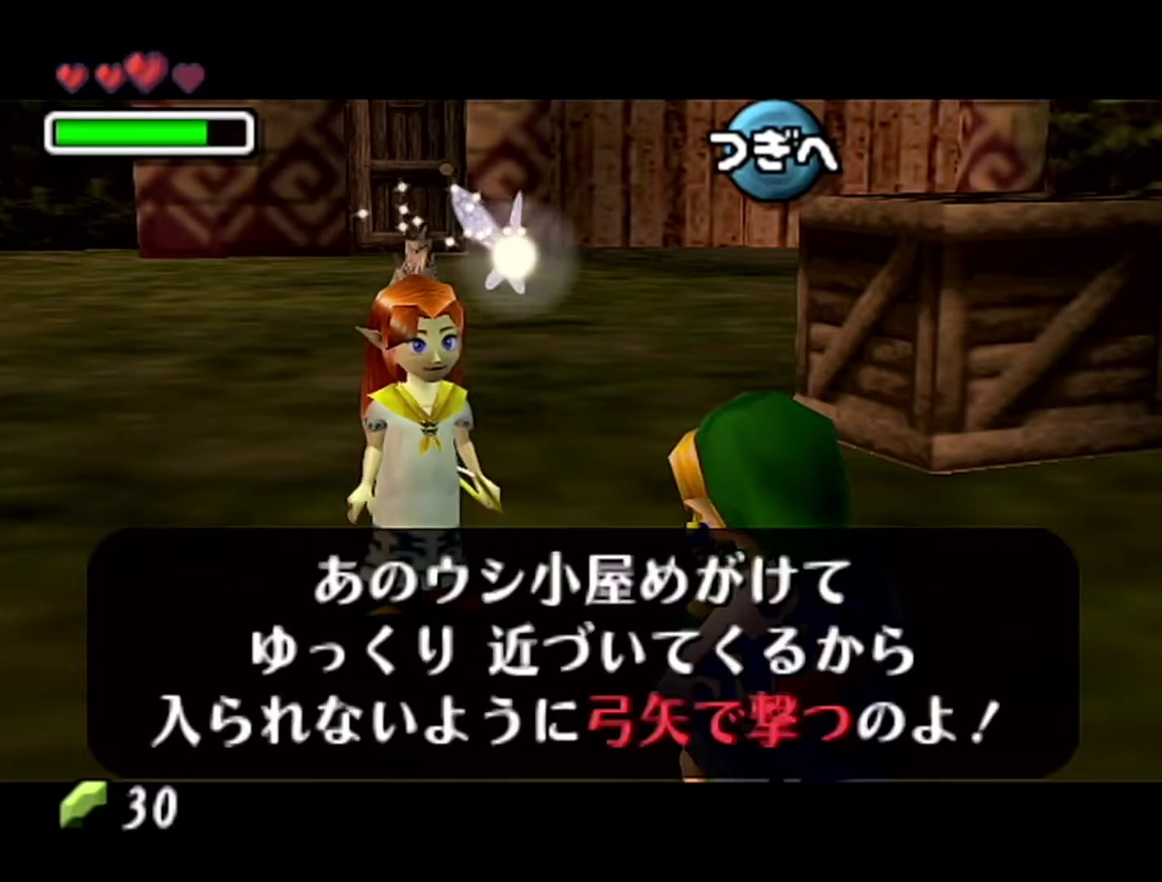
{"buttons": [], "left_stick": "center", "events": [[17, "B", "down"], [83, "B", "up"]]}
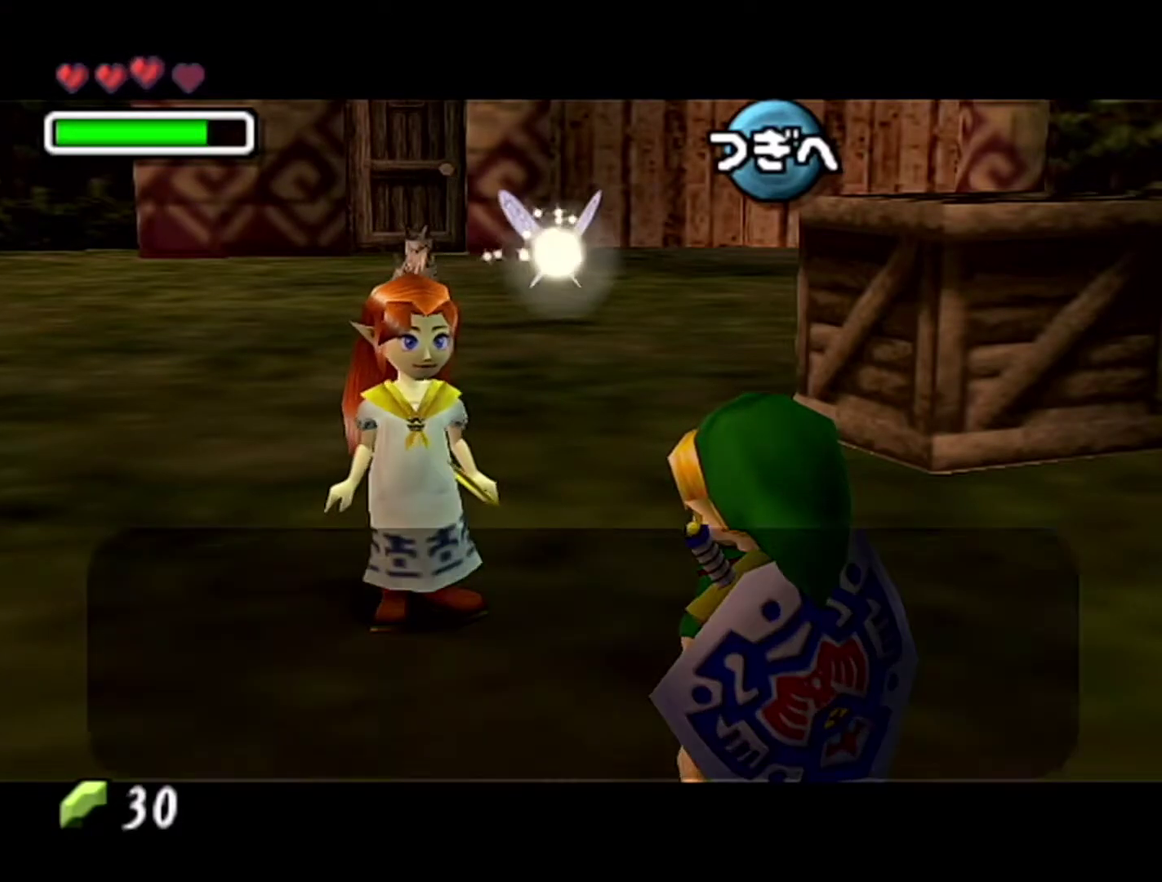
{"buttons": [], "left_stick": "center", "events": [[17, "B", "down"], [83, "B", "up"], [400, "B", "down"], [467, "B", "up"]]}
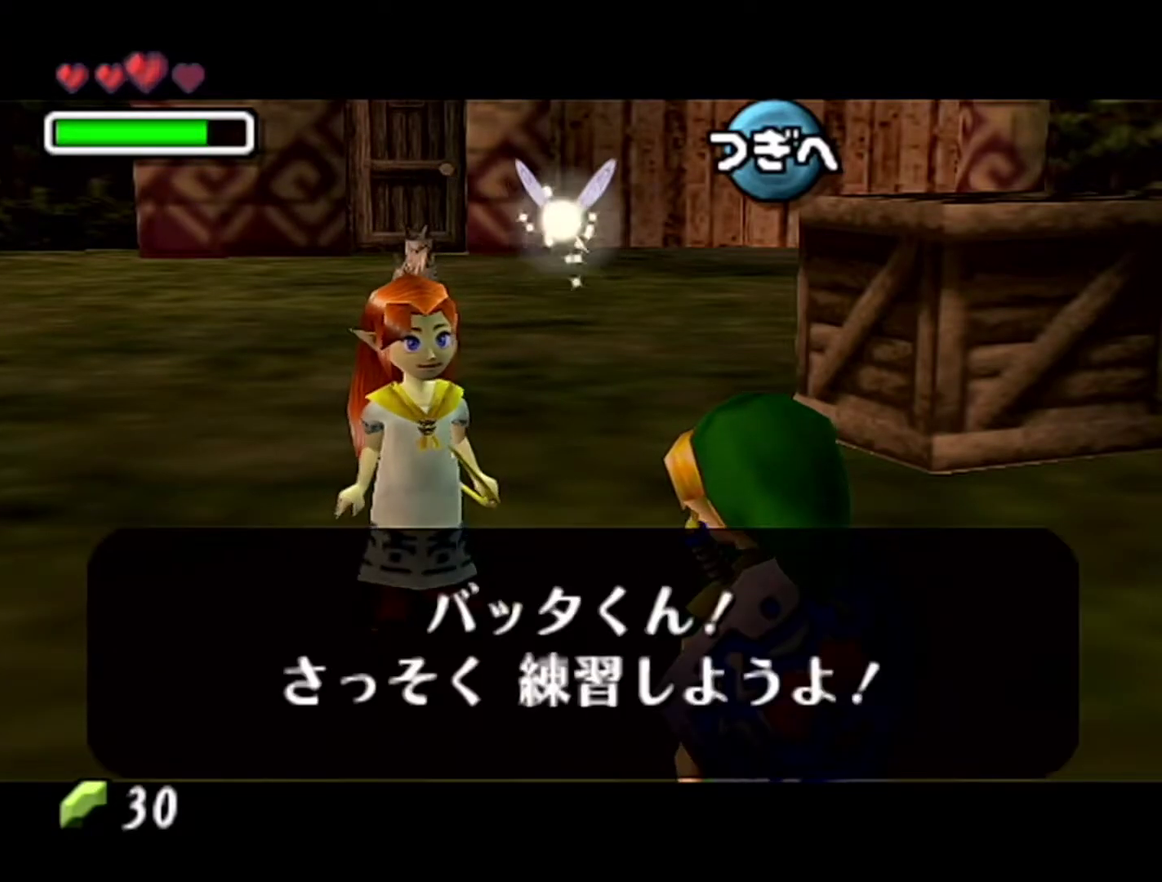
{"buttons": [], "left_stick": "center", "events": [[17, "B", "down"], [83, "B", "up"], [283, "B", "down"], [333, "B", "up"]]}
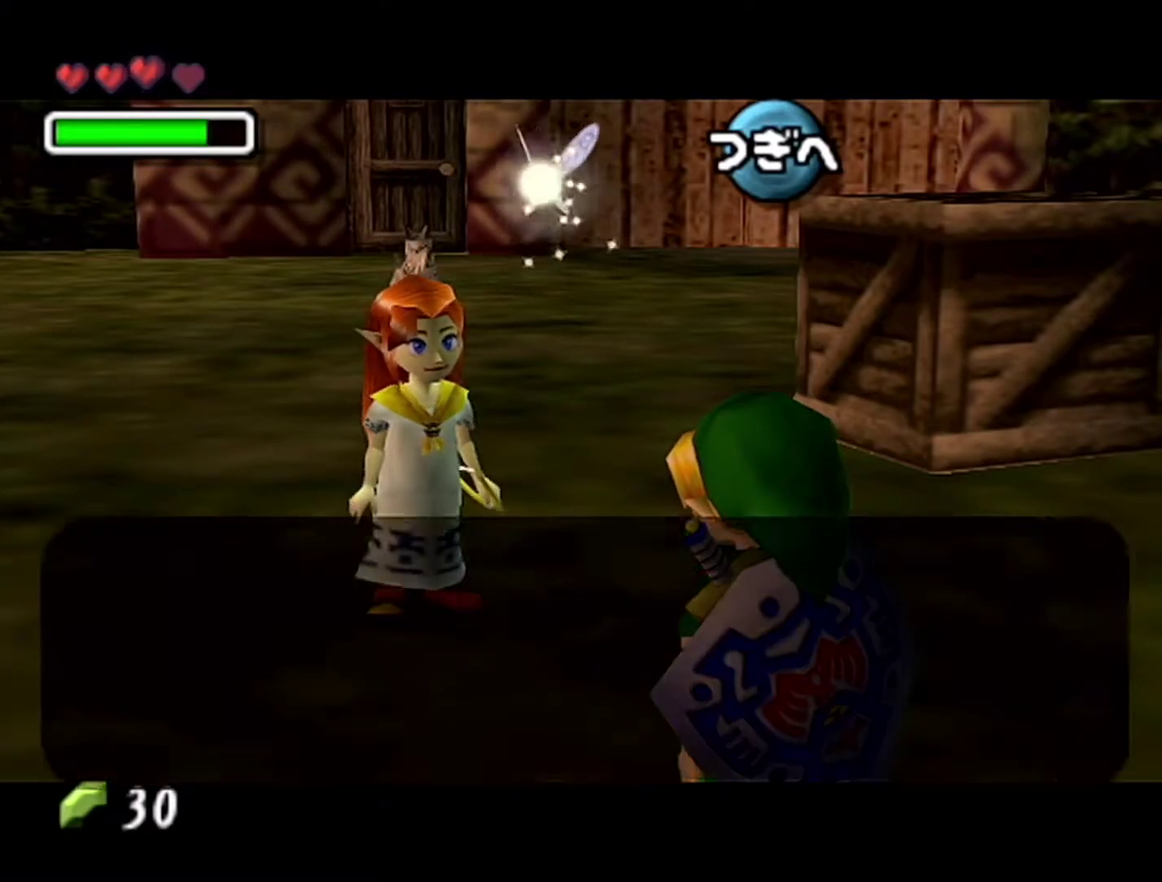
{"buttons": [], "left_stick": "center", "events": [[50, "B", "down"], [233, "B", "up"], [300, "B", "down"], [367, "B", "up"], [433, "B", "down"], [500, "B", "up"]]}
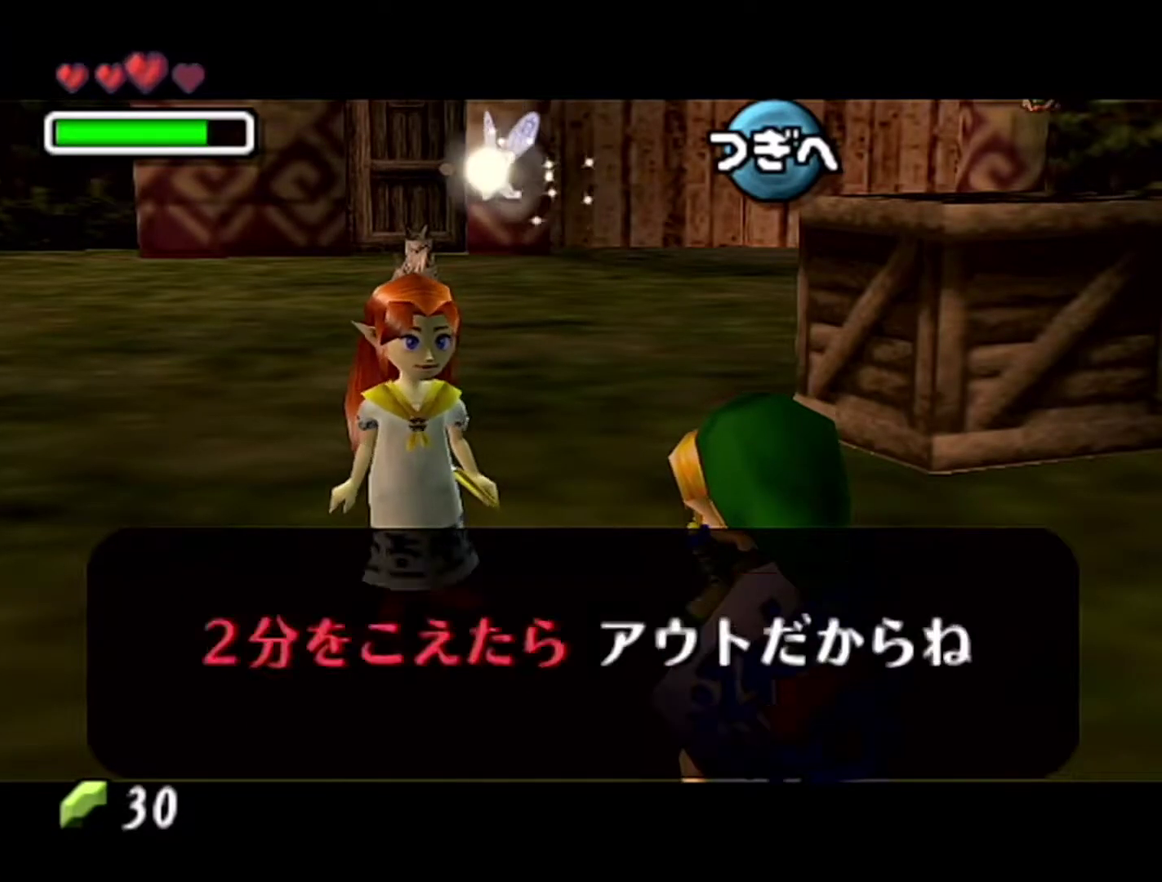
{"buttons": [], "left_stick": "center", "events": [[300, "B", "down"], [400, "B", "up"]]}
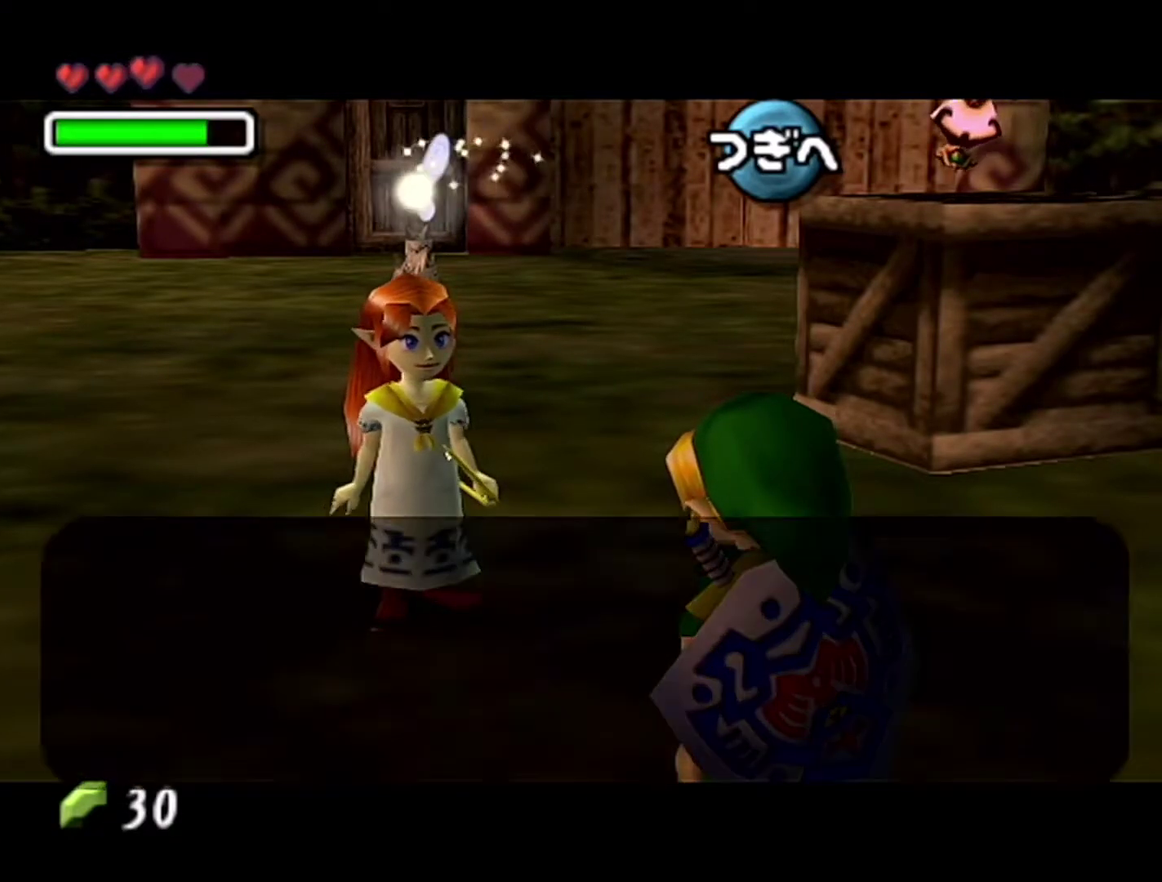
{"buttons": ["B"], "left_stick": "center", "events": [[50, "B", "down"], [283, "B", "up"], [333, "B", "down"]]}
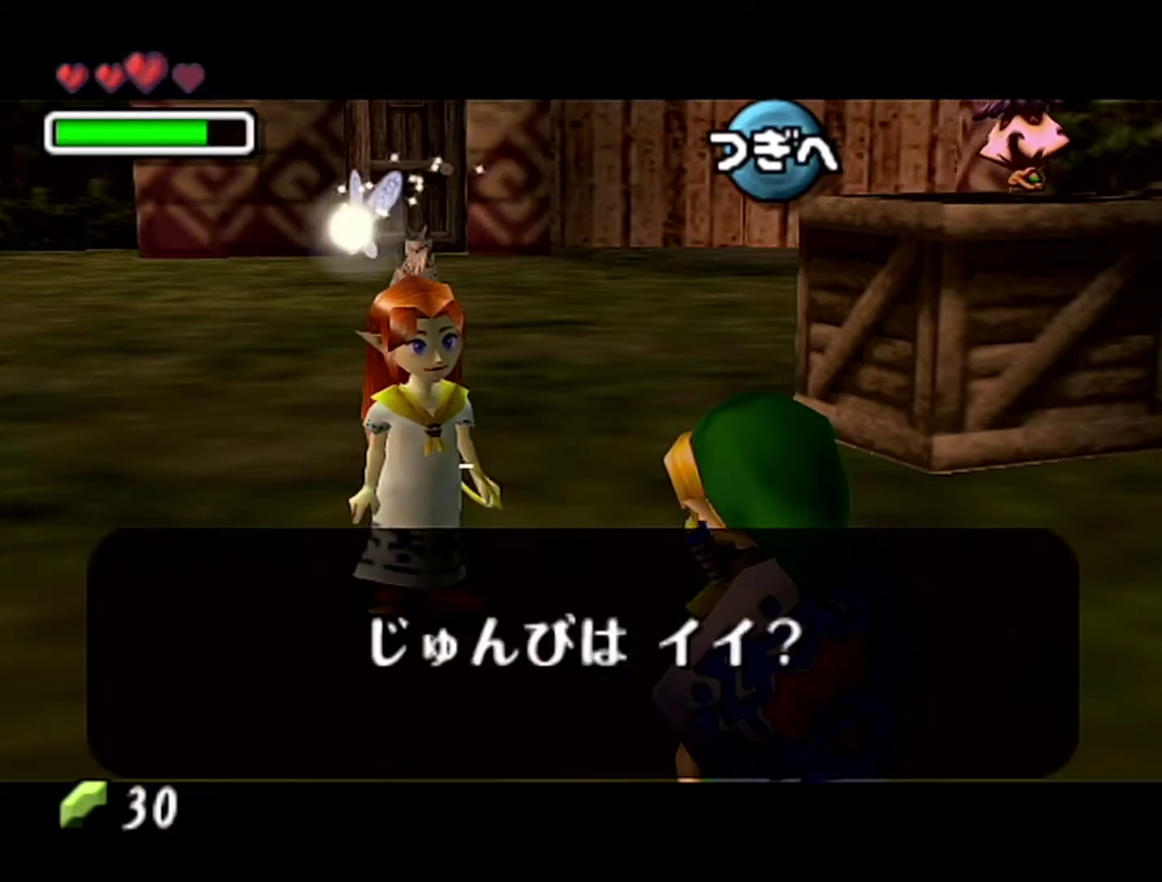
{"buttons": [], "left_stick": "center", "events": [[17, "B", "up"], [217, "B", "down"], [267, "B", "up"], [333, "B", "down"], [400, "B", "up"]]}
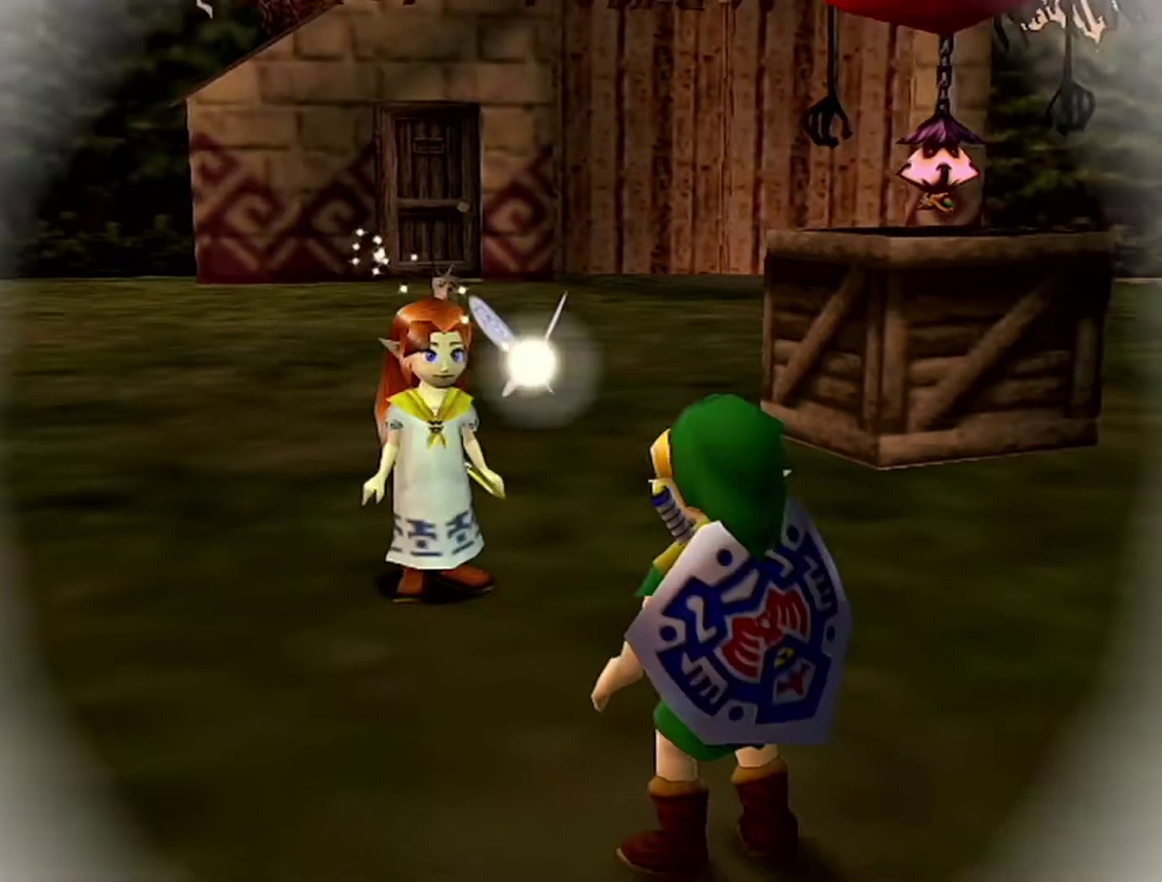
{"buttons": [], "left_stick": "center", "events": []}
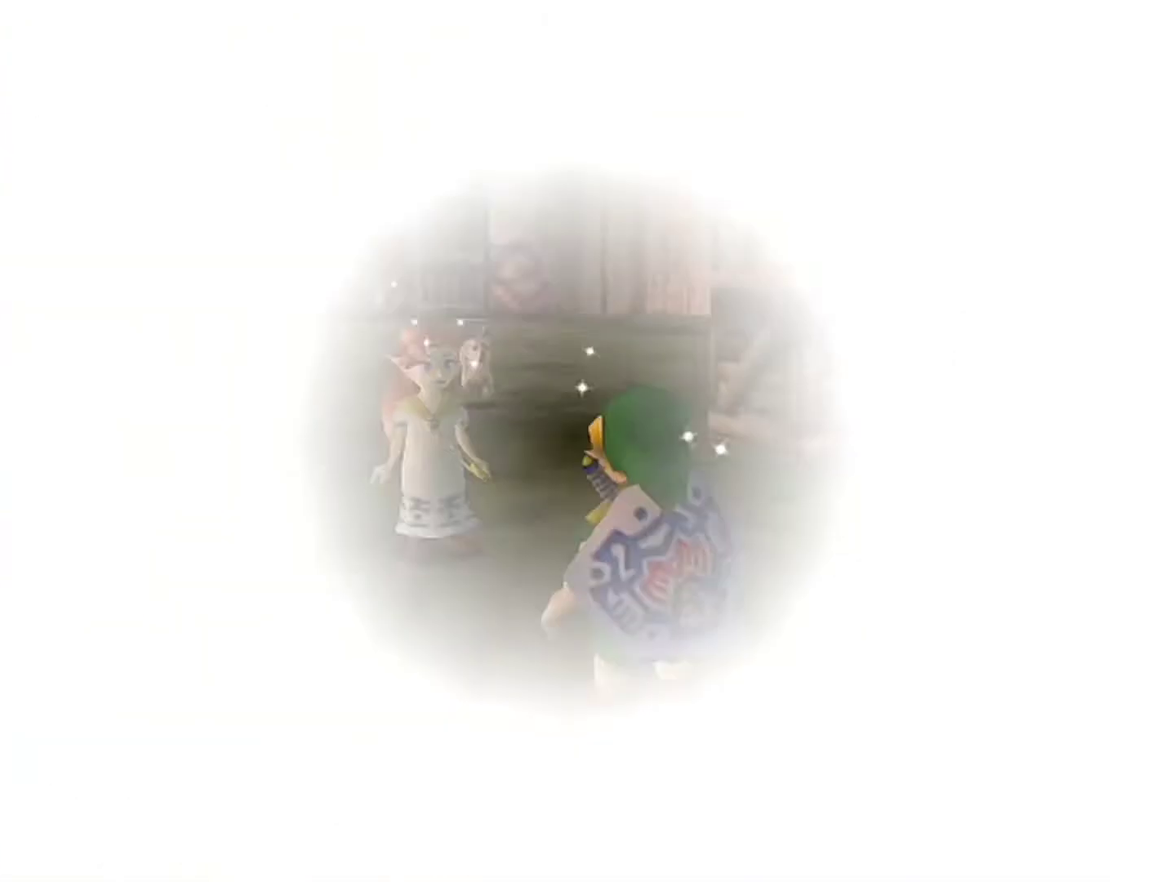
{"buttons": [], "left_stick": "center", "events": []}
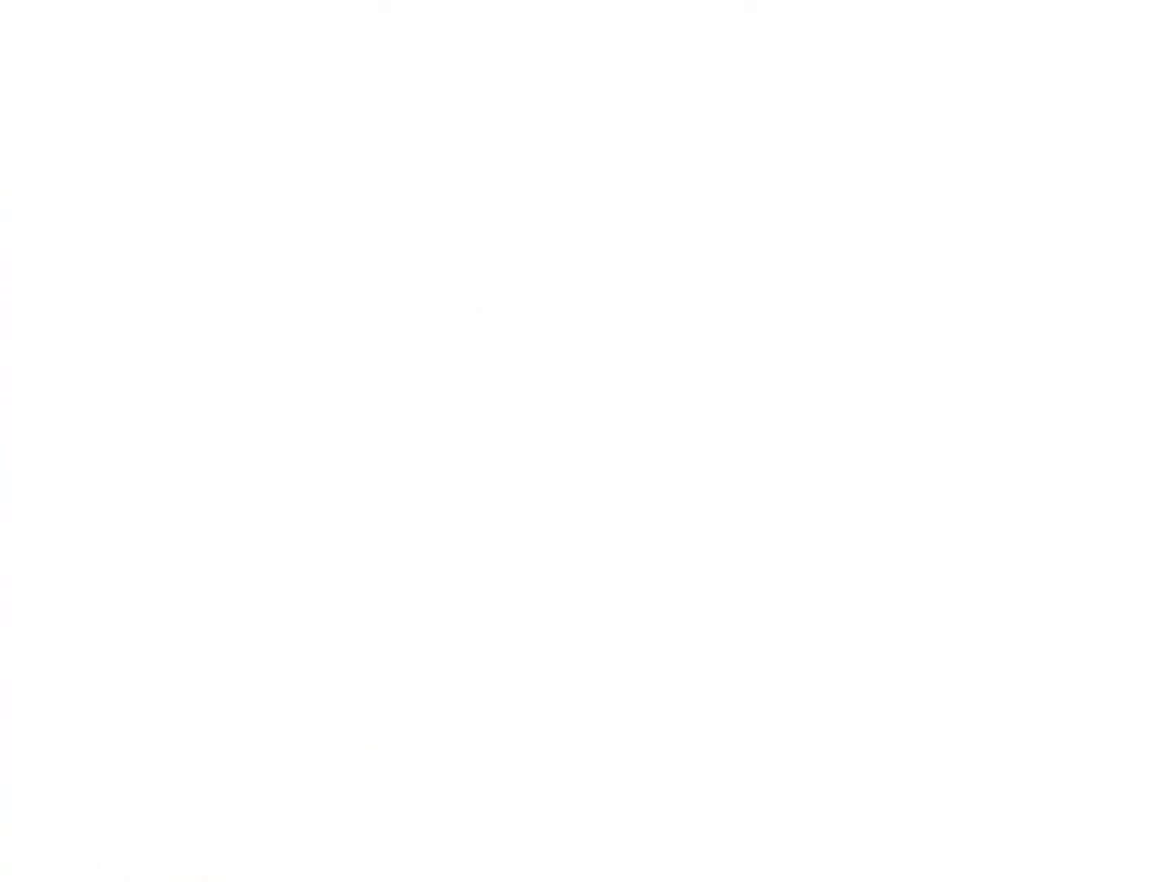
{"buttons": [], "left_stick": "center", "events": []}
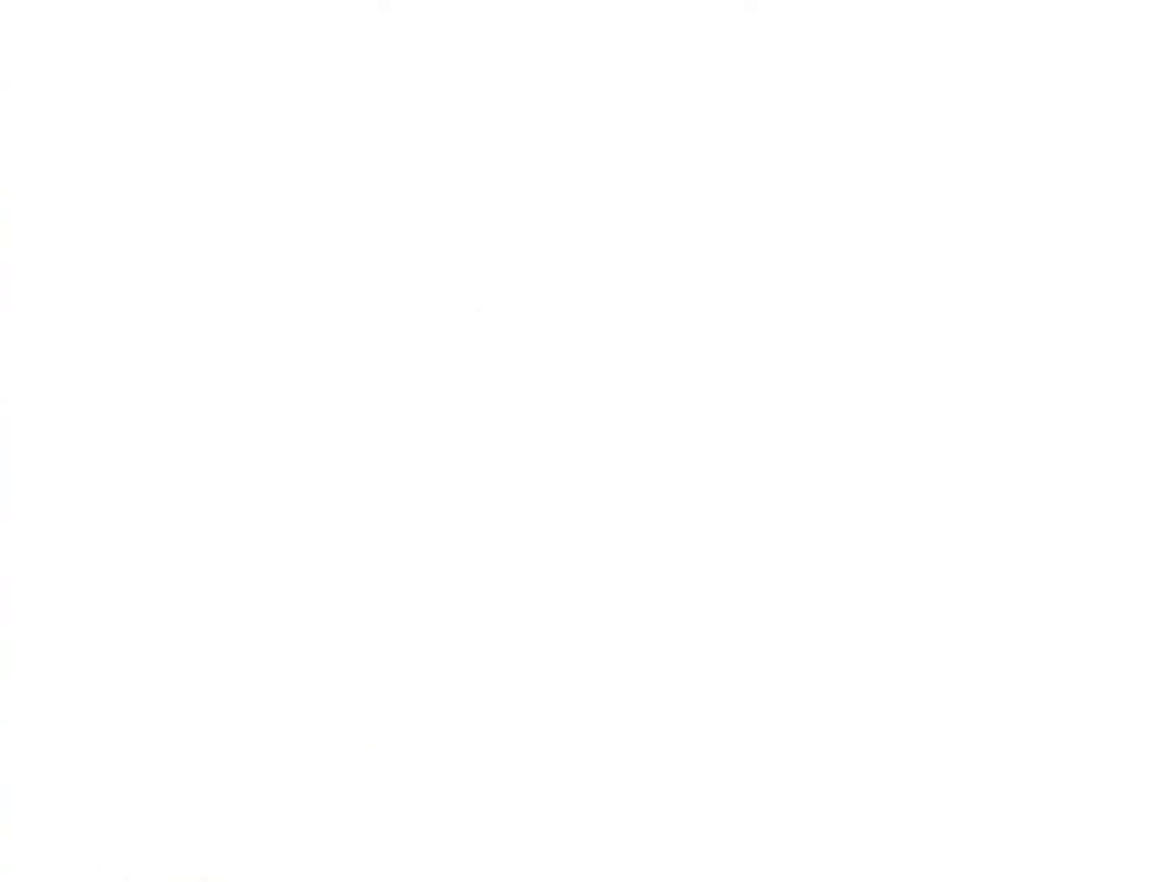
{"buttons": [], "left_stick": "center", "events": []}
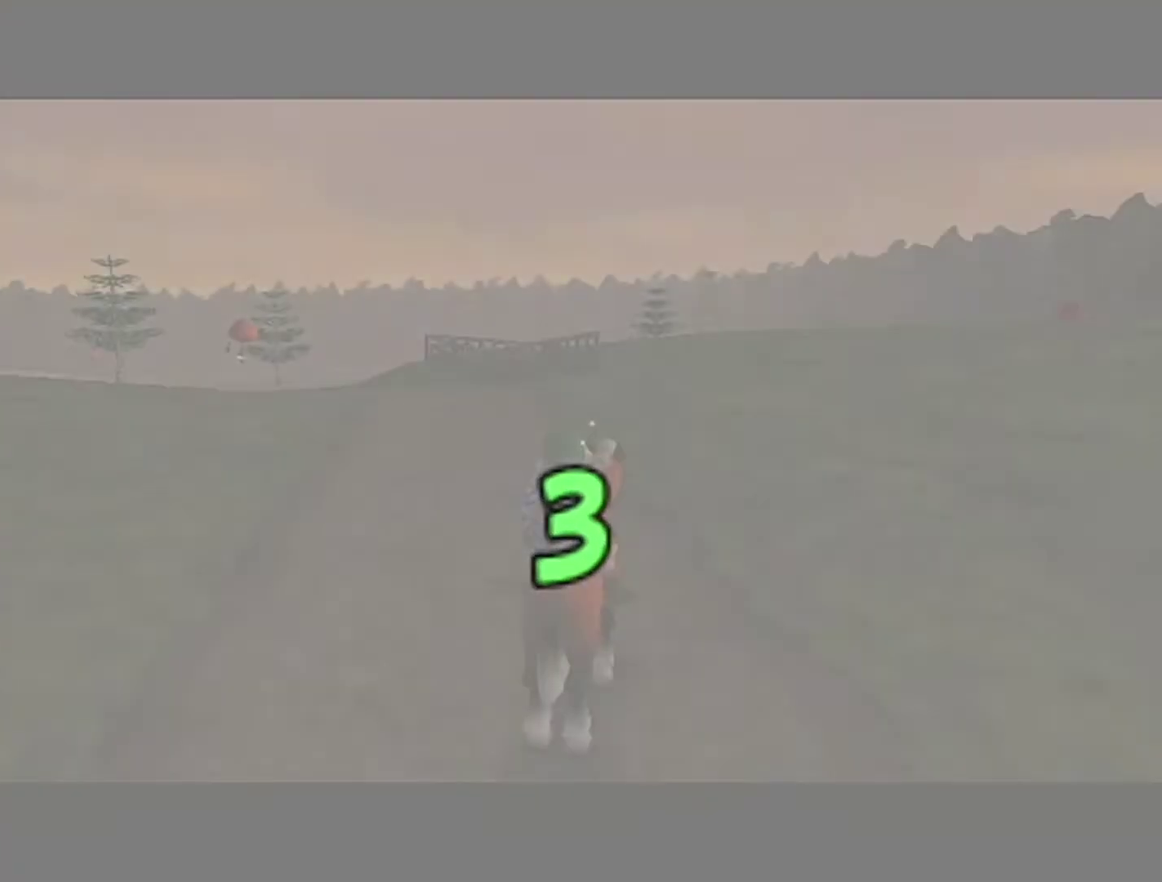
{"buttons": [], "left_stick": "up", "events": [[400, "left_stick", "up"]]}
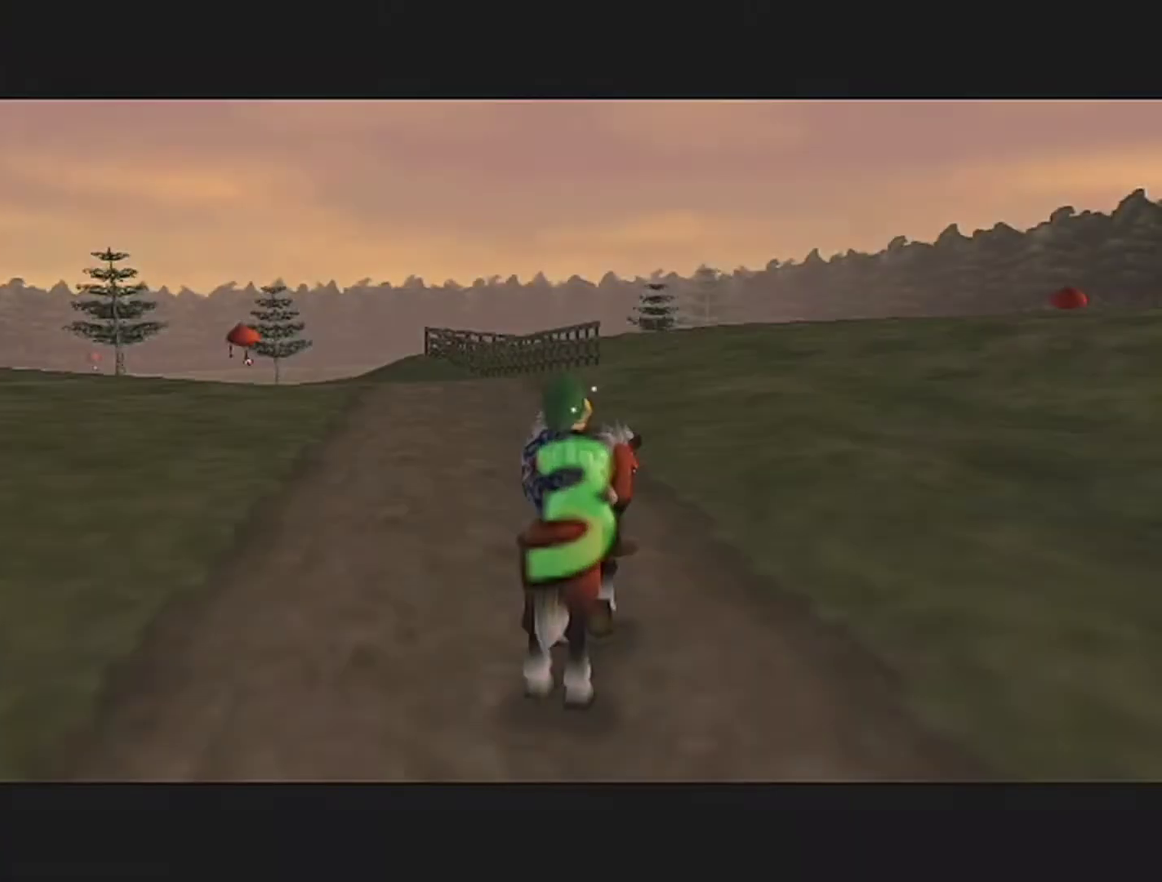
{"buttons": [], "left_stick": "up-left", "events": [[150, "left_stick", "up-left"]]}